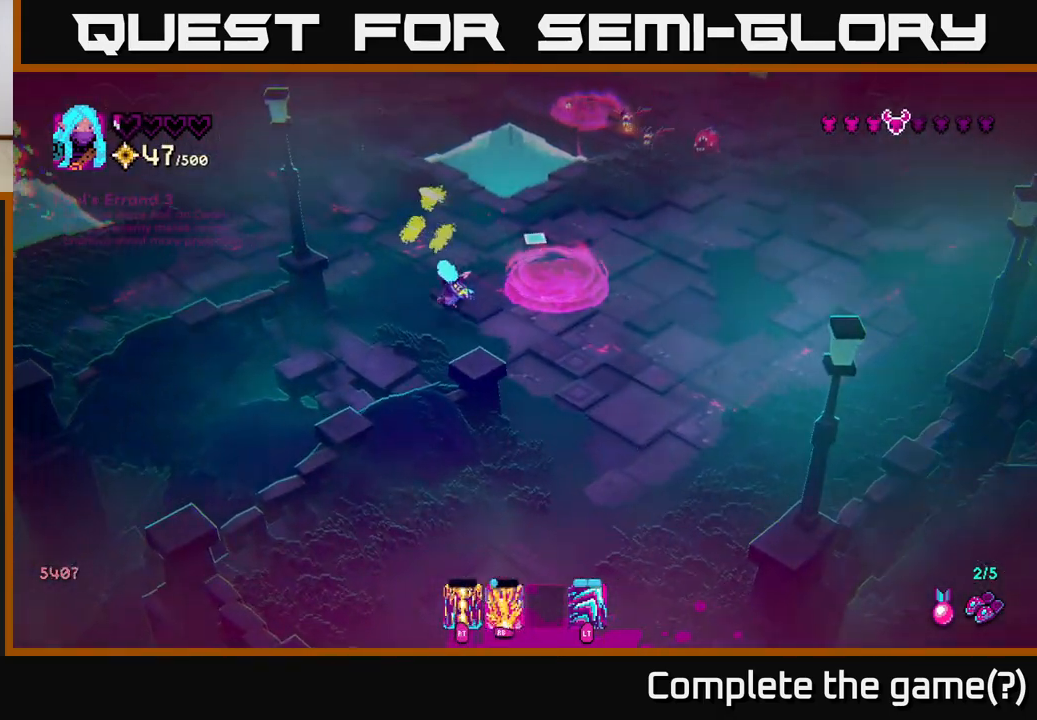
Gameplay with a controller (Xbox layout); each line is a JSON object with the inputs held at the frame after it. "events" lists button and stick changes between this image and that frame as [ms after this image, input, new state], when the widget could be followed in between.
{"buttons": ["R1"], "left_stick": "up-right", "right_stick": "up-right", "events": [[267, "left_stick", "up-right"], [417, "R1", "down"]]}
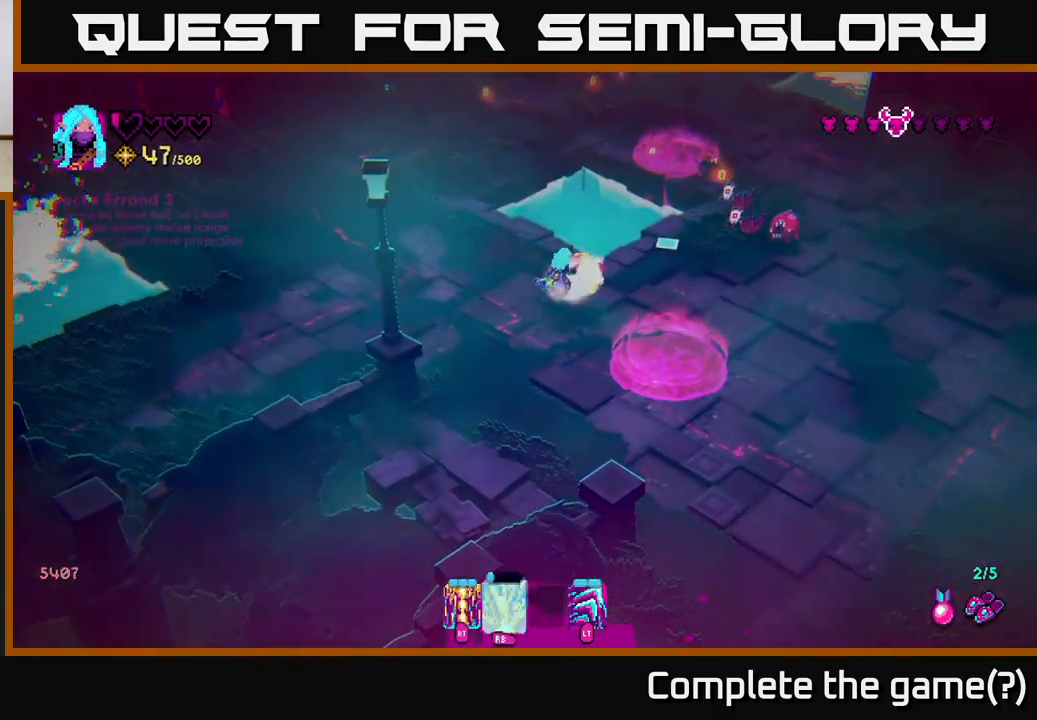
{"buttons": ["R1"], "left_stick": "up-left", "right_stick": "up-right", "events": [[83, "left_stick", "down-left"], [417, "left_stick", "up-left"]]}
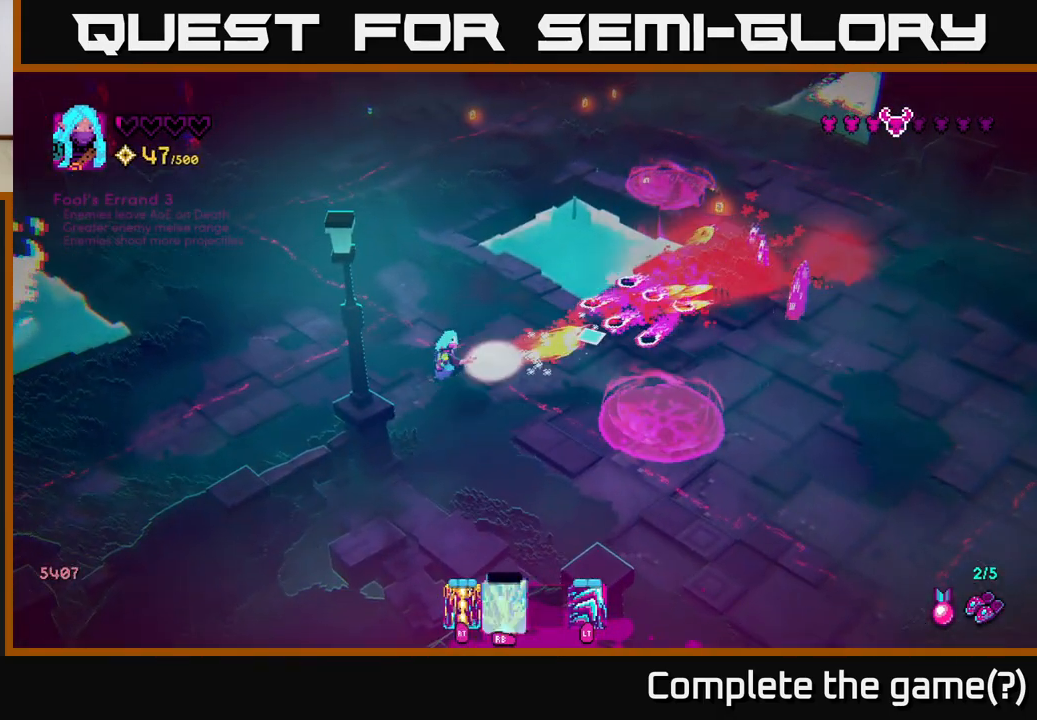
{"buttons": [], "left_stick": "up", "right_stick": "center", "events": [[33, "left_stick", "up"], [133, "R1", "up"], [417, "right_stick", "center"]]}
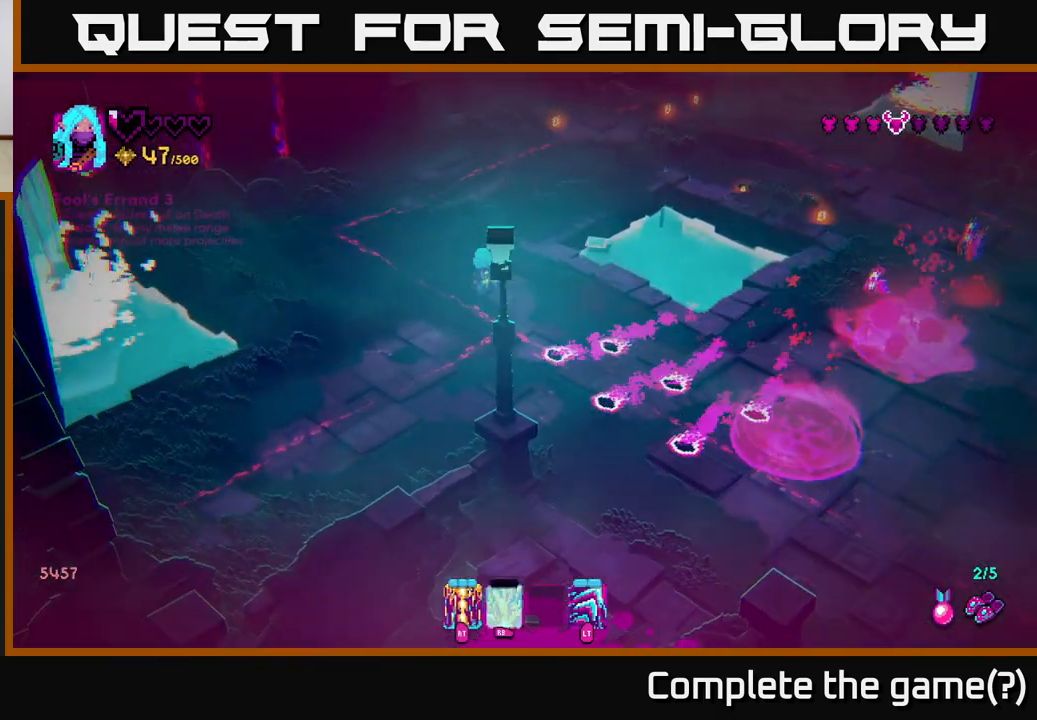
{"buttons": [], "left_stick": "up-right", "right_stick": "right", "events": [[183, "right_stick", "right"], [300, "left_stick", "up-right"]]}
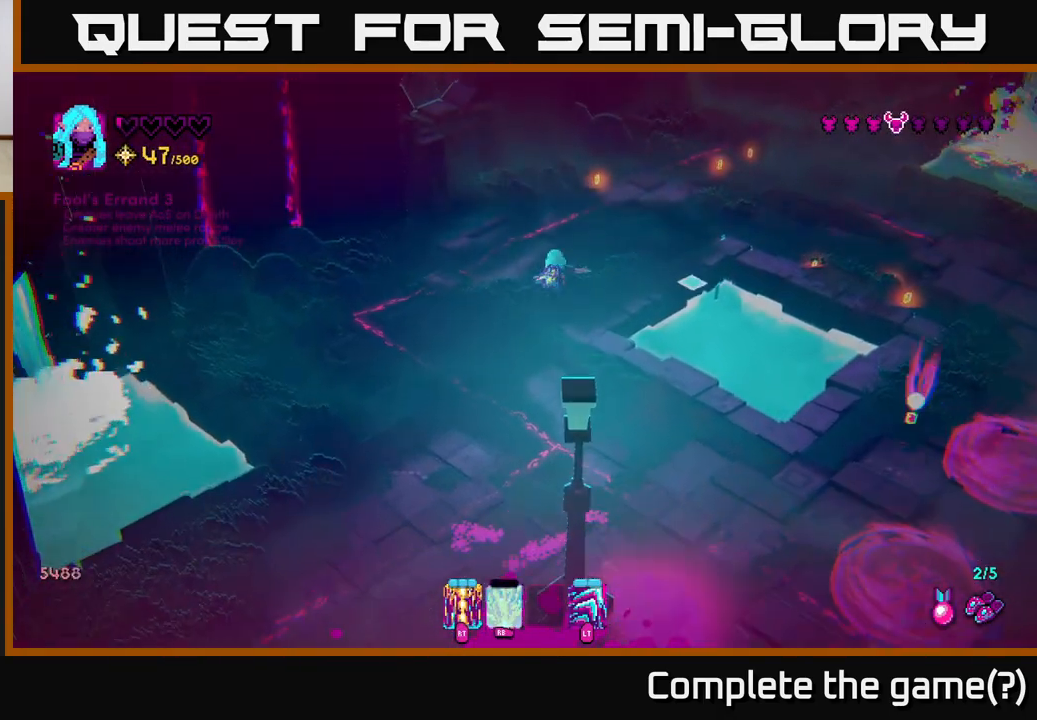
{"buttons": [], "left_stick": "up-right", "right_stick": "down-right", "events": [[433, "right_stick", "down-right"]]}
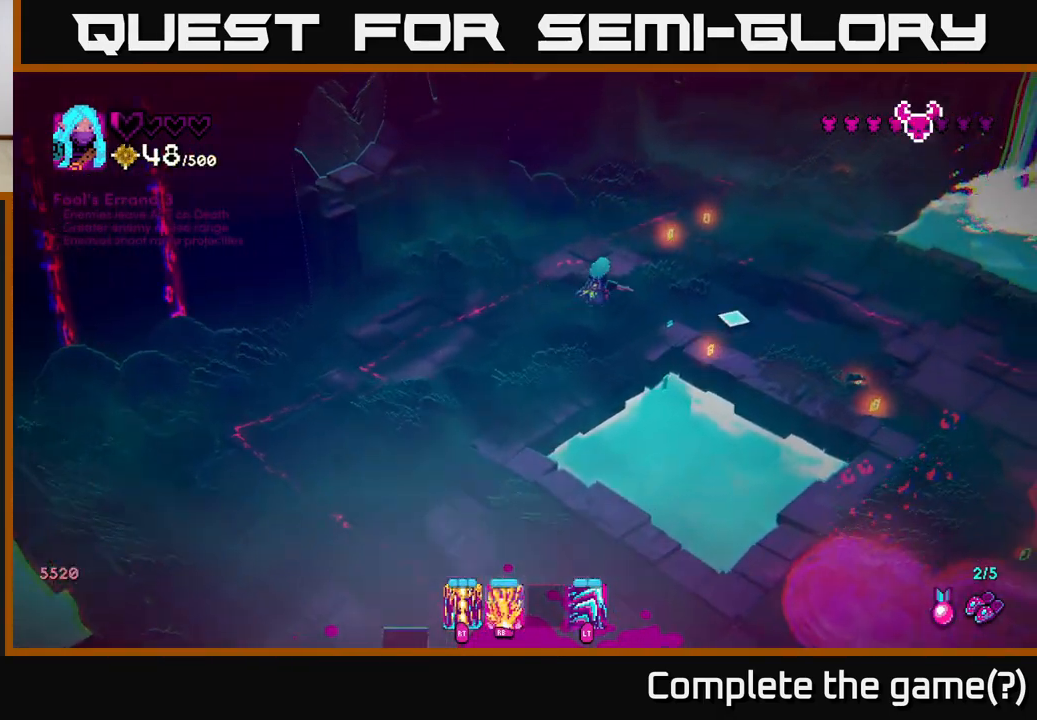
{"buttons": [], "left_stick": "down-right", "right_stick": "down", "events": [[50, "left_stick", "right"], [233, "left_stick", "down-right"], [467, "right_stick", "down"]]}
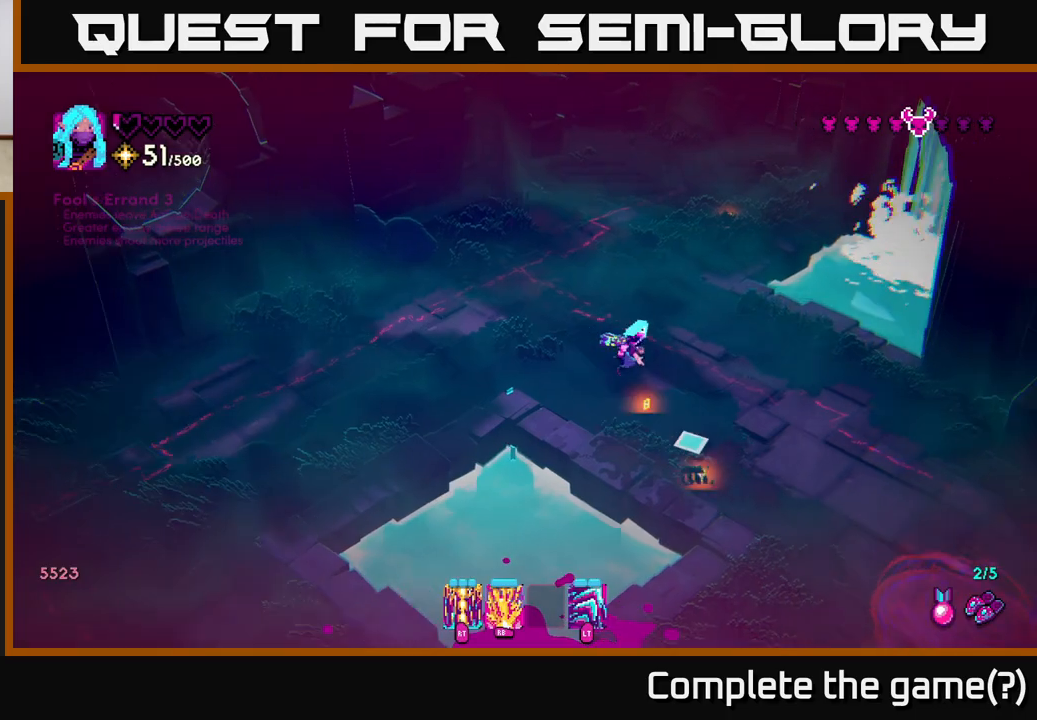
{"buttons": ["R1"], "left_stick": "up-right", "right_stick": "down", "events": [[300, "left_stick", "up-right"], [400, "R1", "down"]]}
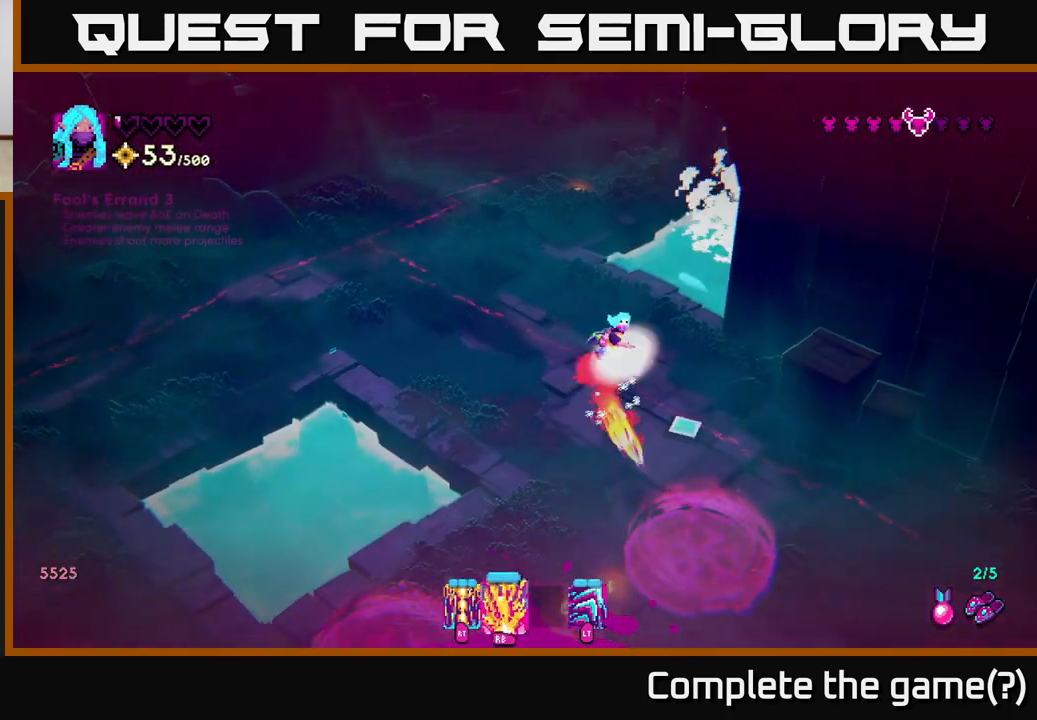
{"buttons": [], "left_stick": "down-right", "right_stick": "down-left", "events": [[100, "left_stick", "down-right"], [133, "R1", "up"], [217, "right_stick", "down-left"]]}
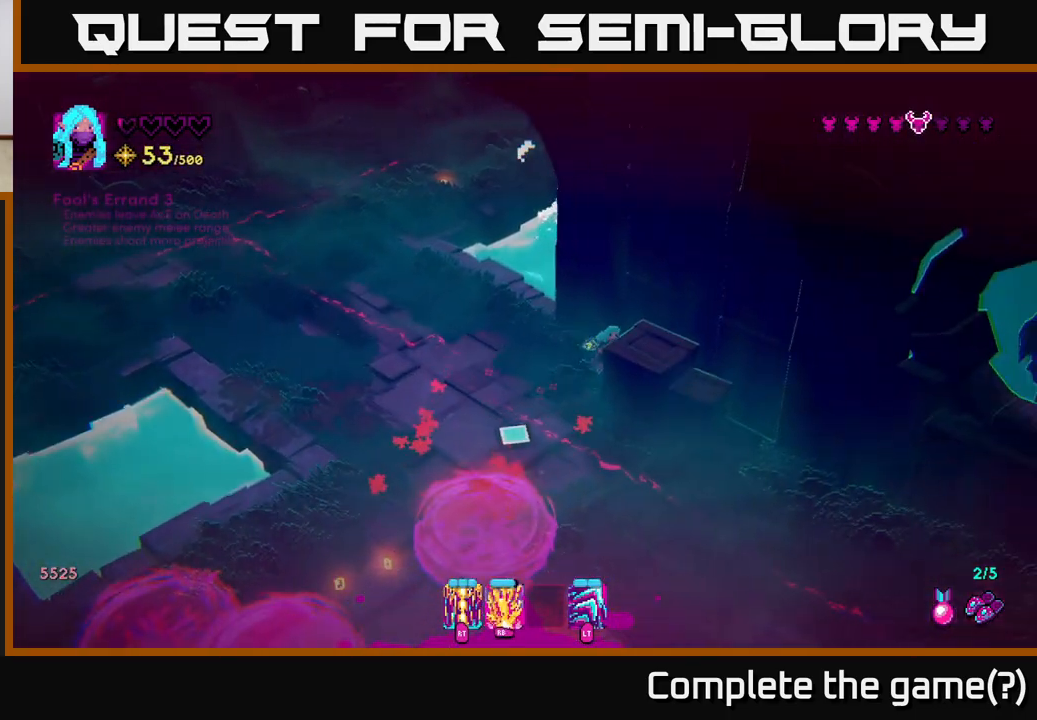
{"buttons": [], "left_stick": "down", "right_stick": "down-left", "events": [[167, "left_stick", "down"]]}
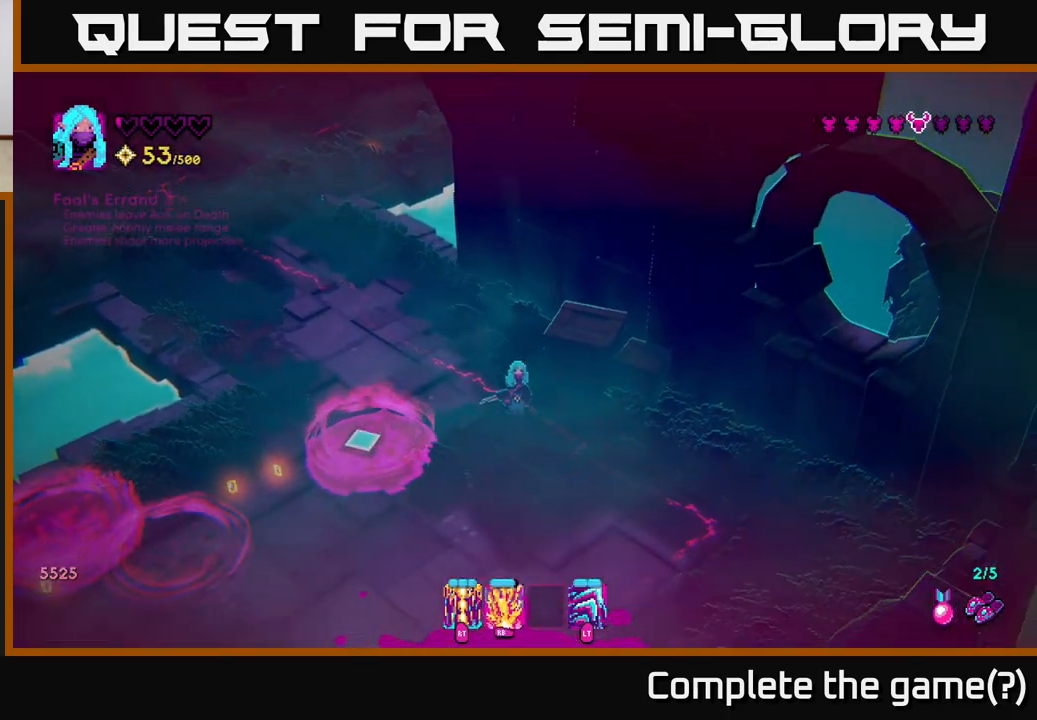
{"buttons": [], "left_stick": "left", "right_stick": "left", "events": [[300, "right_stick", "left"], [350, "left_stick", "down-left"], [500, "left_stick", "left"]]}
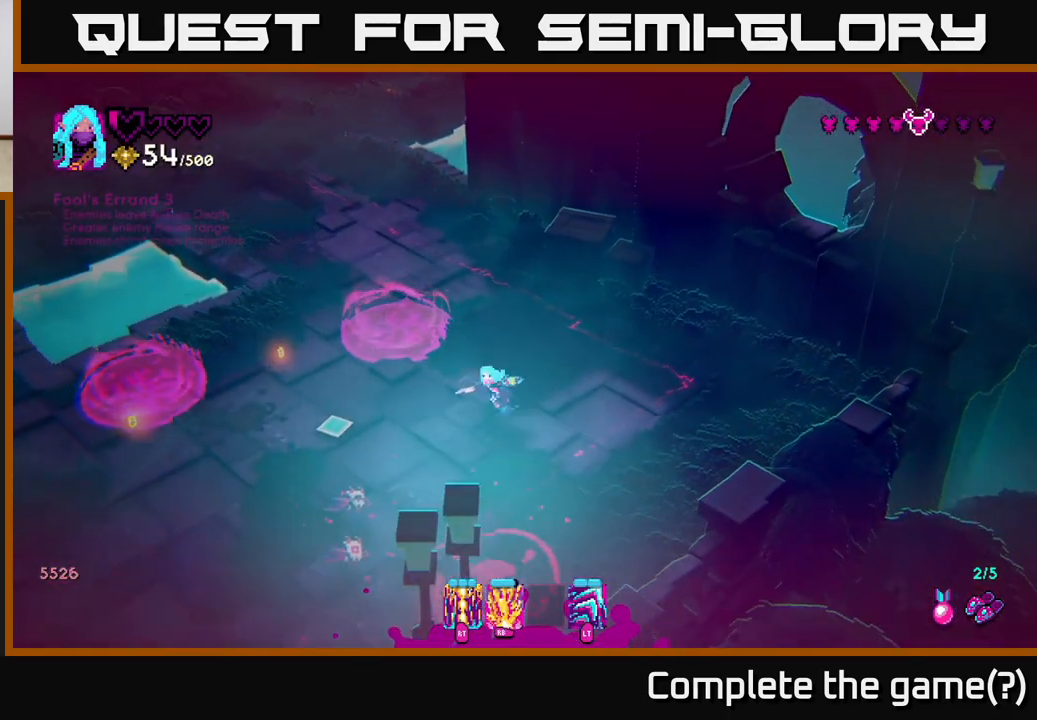
{"buttons": [], "left_stick": "left", "right_stick": "left", "events": [[283, "left_stick", "down-left"], [500, "left_stick", "left"]]}
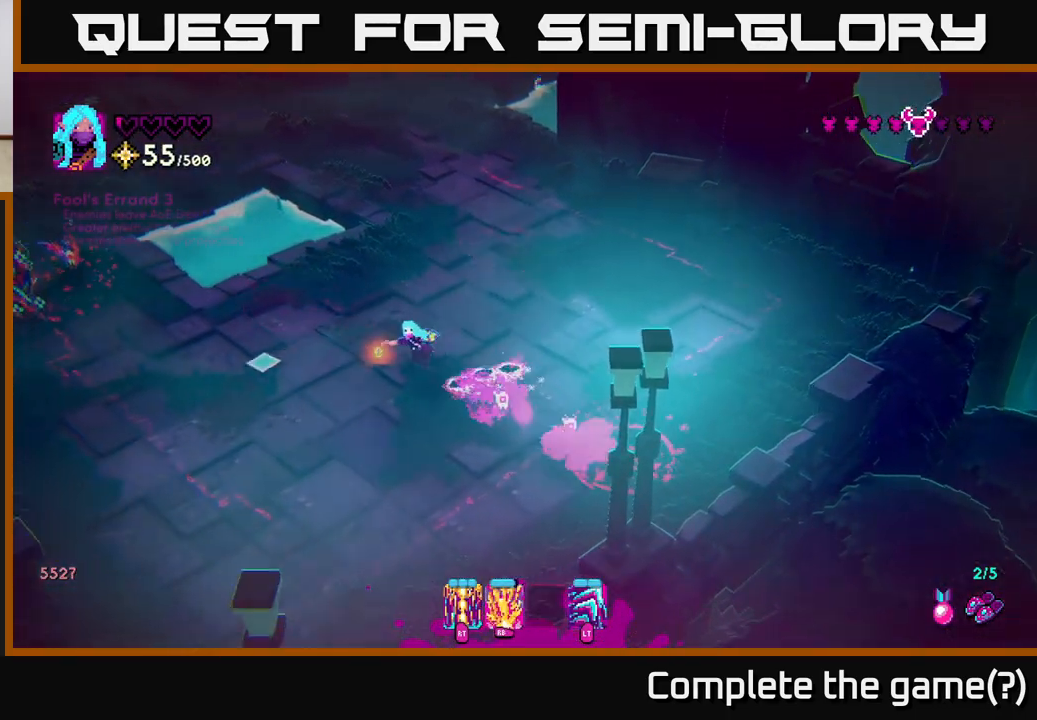
{"buttons": ["R2"], "left_stick": "down", "right_stick": "right", "events": [[183, "left_stick", "down-left"], [183, "right_stick", "right"], [200, "R2", "down"], [400, "left_stick", "down"]]}
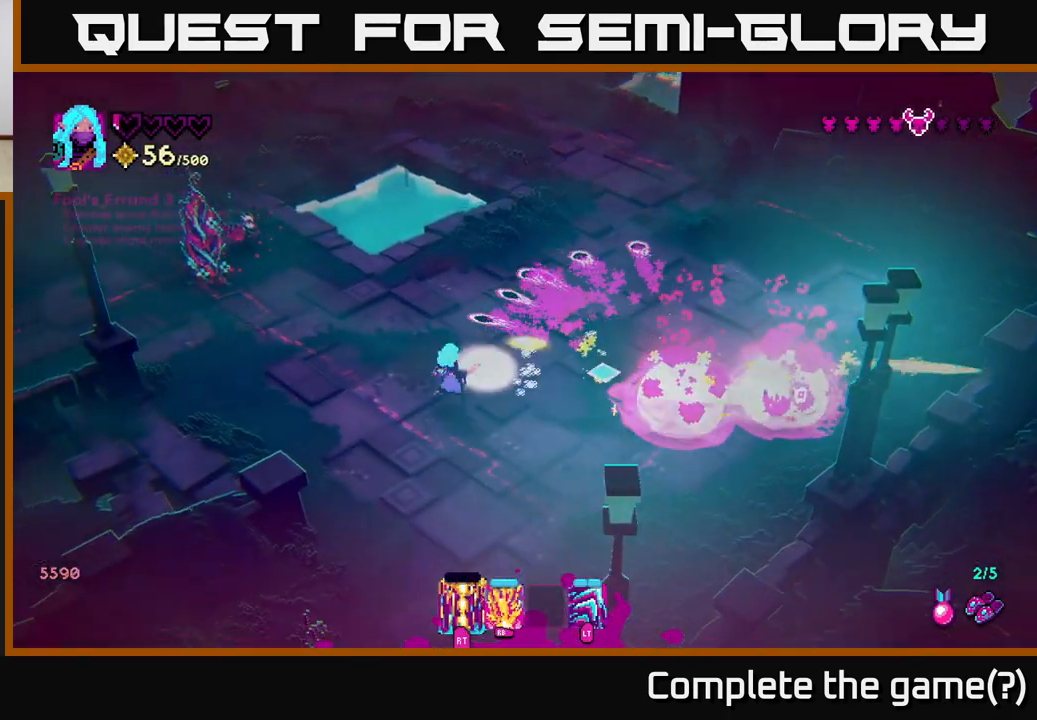
{"buttons": [], "left_stick": "up-right", "right_stick": "up-right", "events": [[33, "R2", "up"], [233, "left_stick", "down-right"], [350, "right_stick", "up-right"], [450, "left_stick", "up-right"]]}
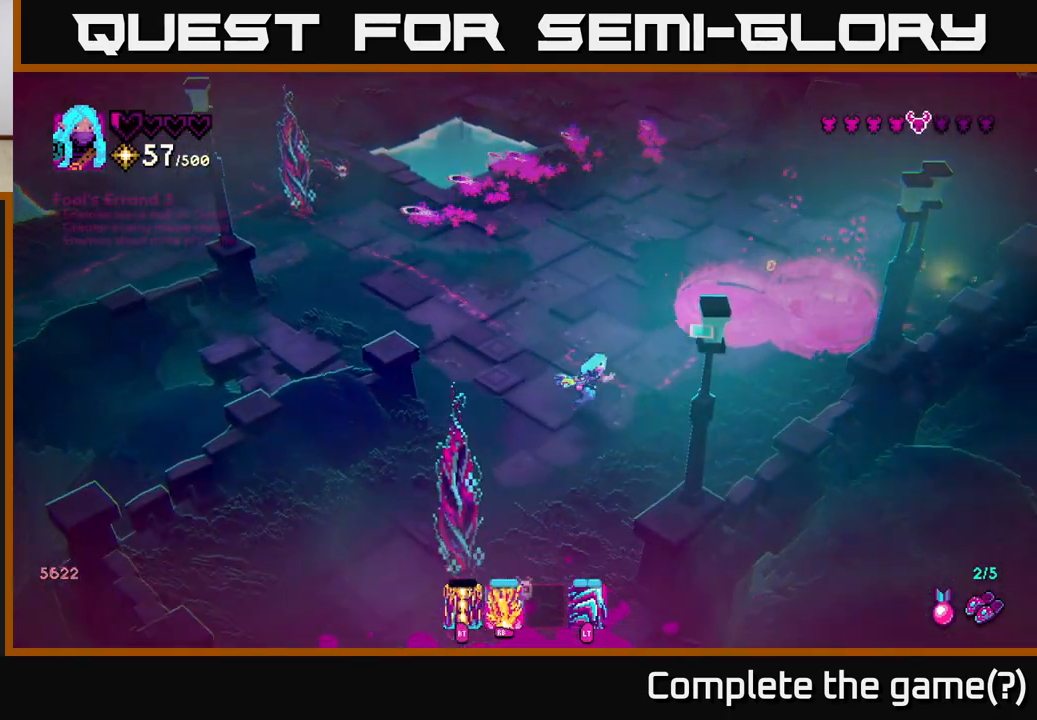
{"buttons": [], "left_stick": "up-right", "right_stick": "center", "events": [[117, "left_stick", "left"], [283, "left_stick", "up"], [333, "right_stick", "center"], [400, "left_stick", "up-right"]]}
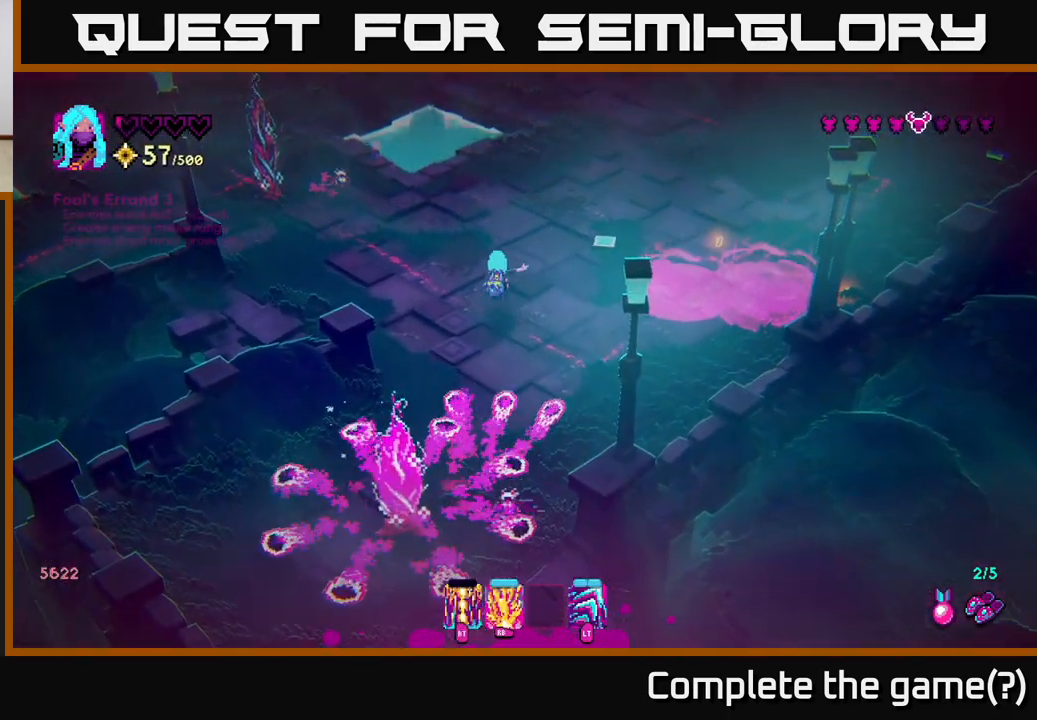
{"buttons": [], "left_stick": "up-right", "right_stick": "down", "events": [[100, "right_stick", "down"]]}
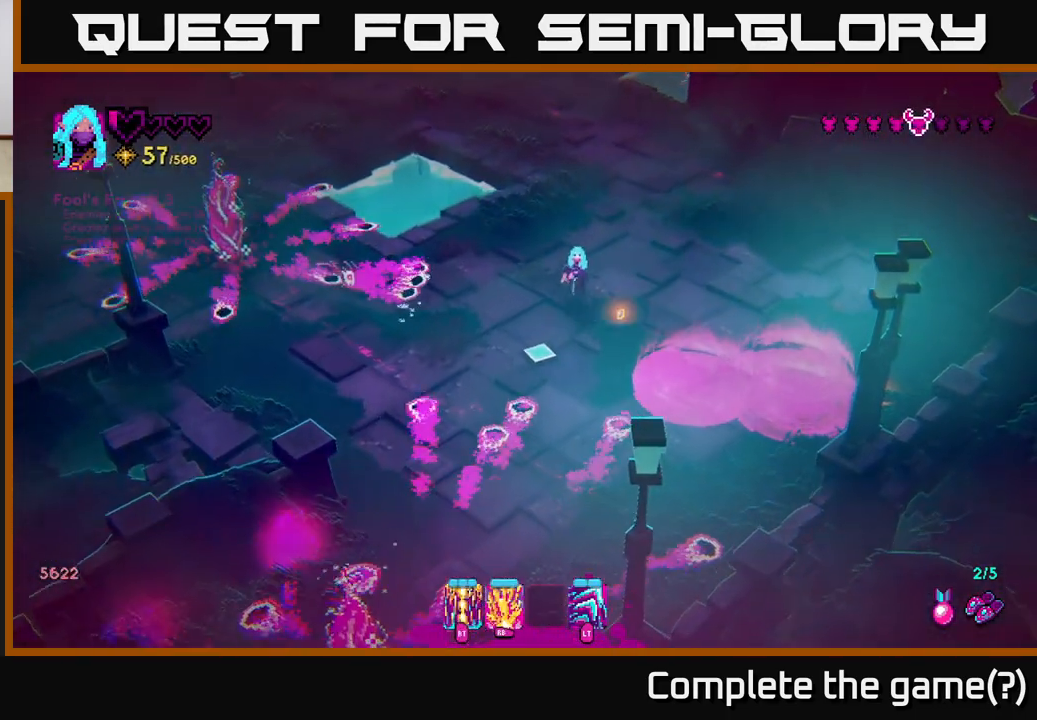
{"buttons": [], "left_stick": "up", "right_stick": "down-left", "events": [[33, "left_stick", "right"], [217, "right_stick", "down-left"], [250, "left_stick", "up"]]}
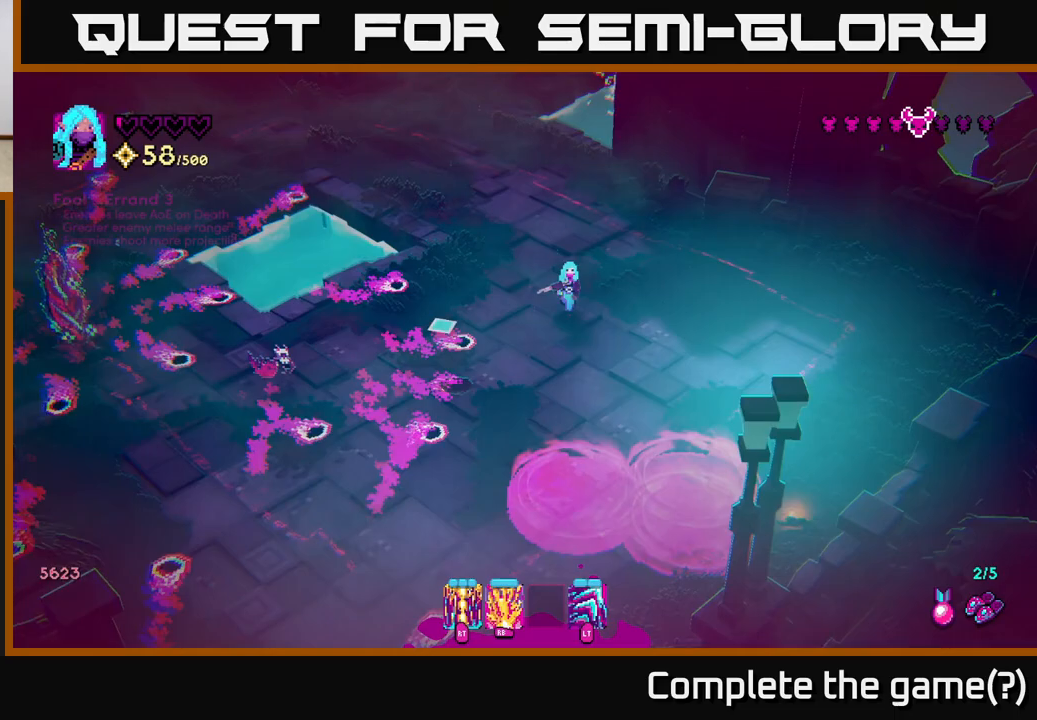
{"buttons": [], "left_stick": "up-left", "right_stick": "down-left", "events": [[183, "left_stick", "up-left"]]}
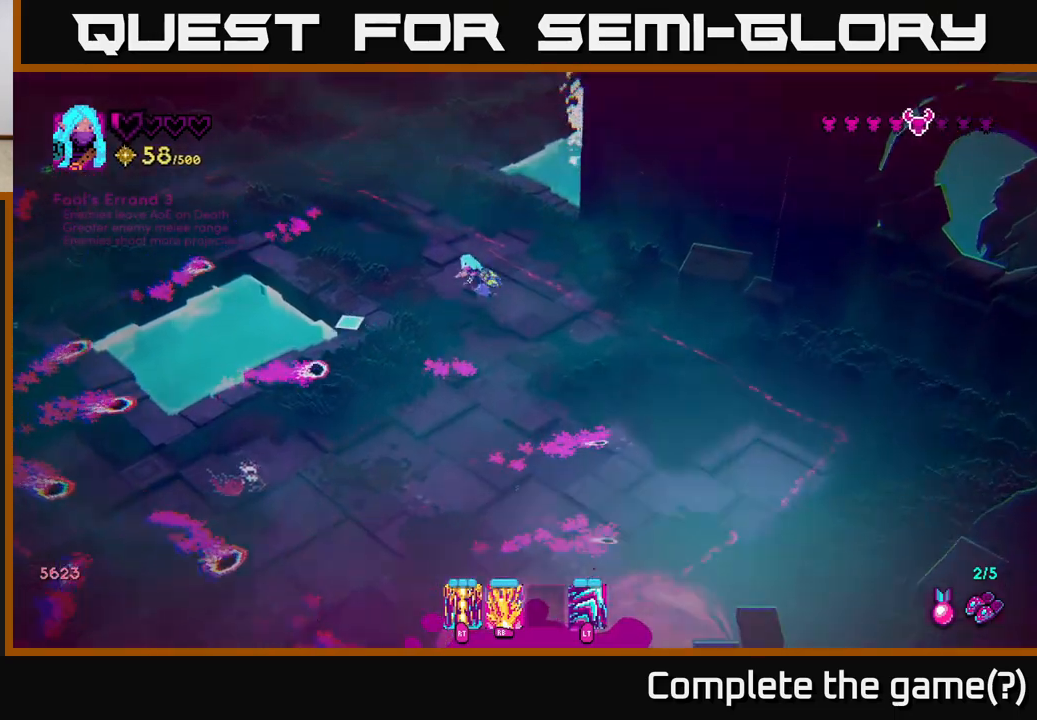
{"buttons": [], "left_stick": "center", "right_stick": "down-left", "events": [[217, "left_stick", "center"]]}
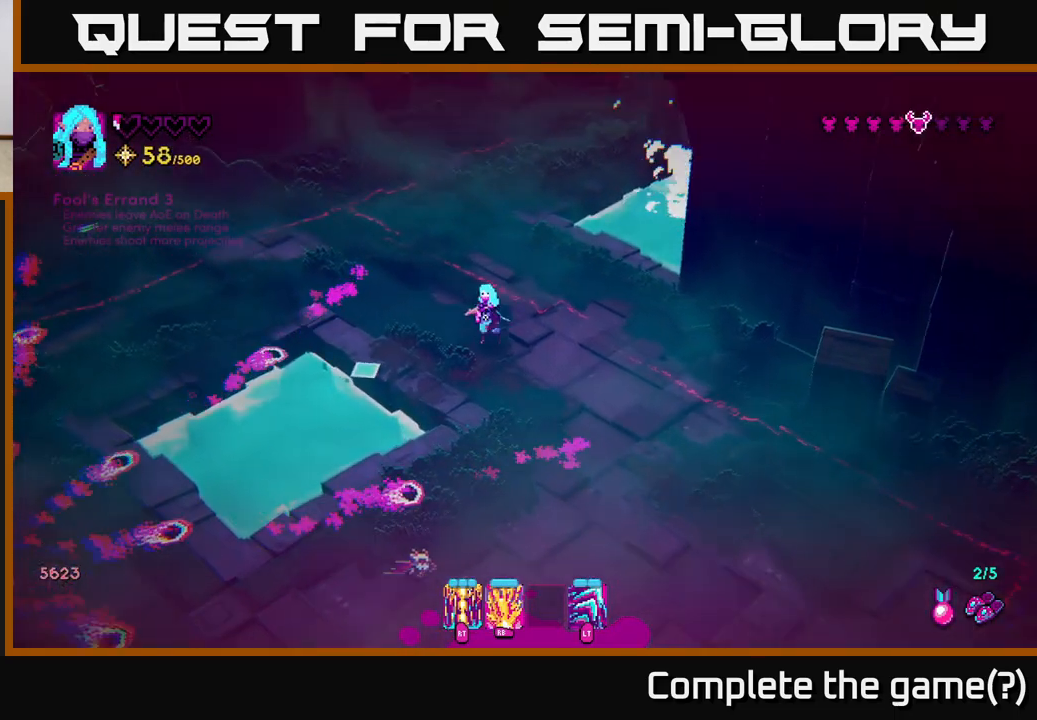
{"buttons": [], "left_stick": "center", "right_stick": "down-left", "events": []}
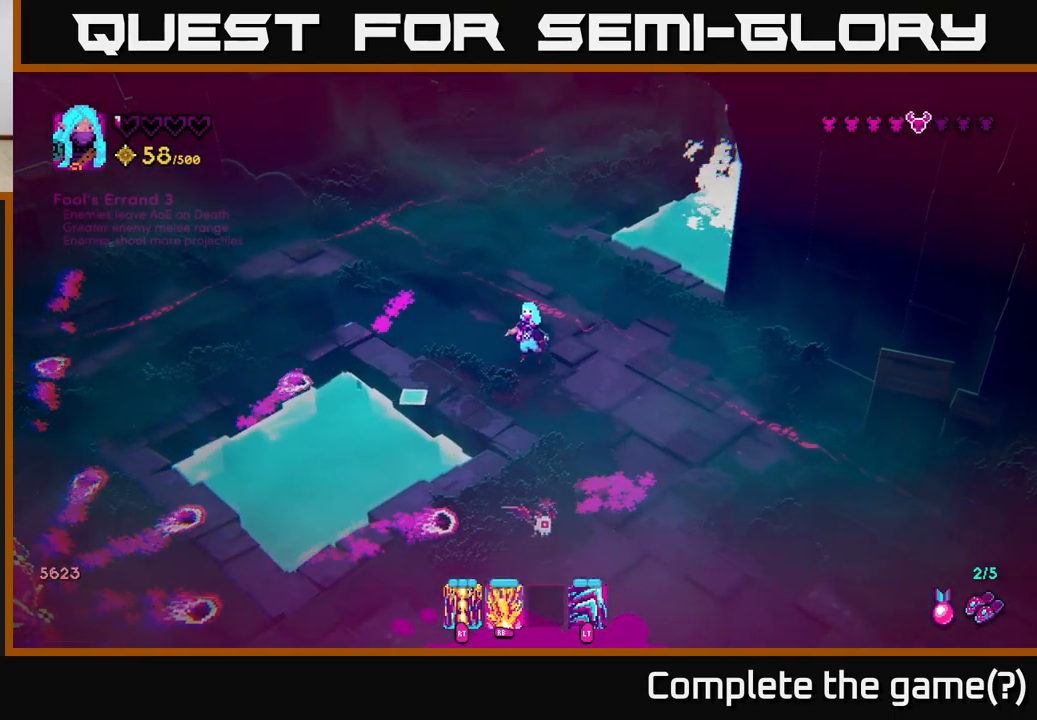
{"buttons": ["R2"], "left_stick": "down-right", "right_stick": "down", "events": [[83, "right_stick", "down"], [133, "R2", "down"], [150, "left_stick", "right"], [200, "left_stick", "up-right"], [450, "left_stick", "down-right"]]}
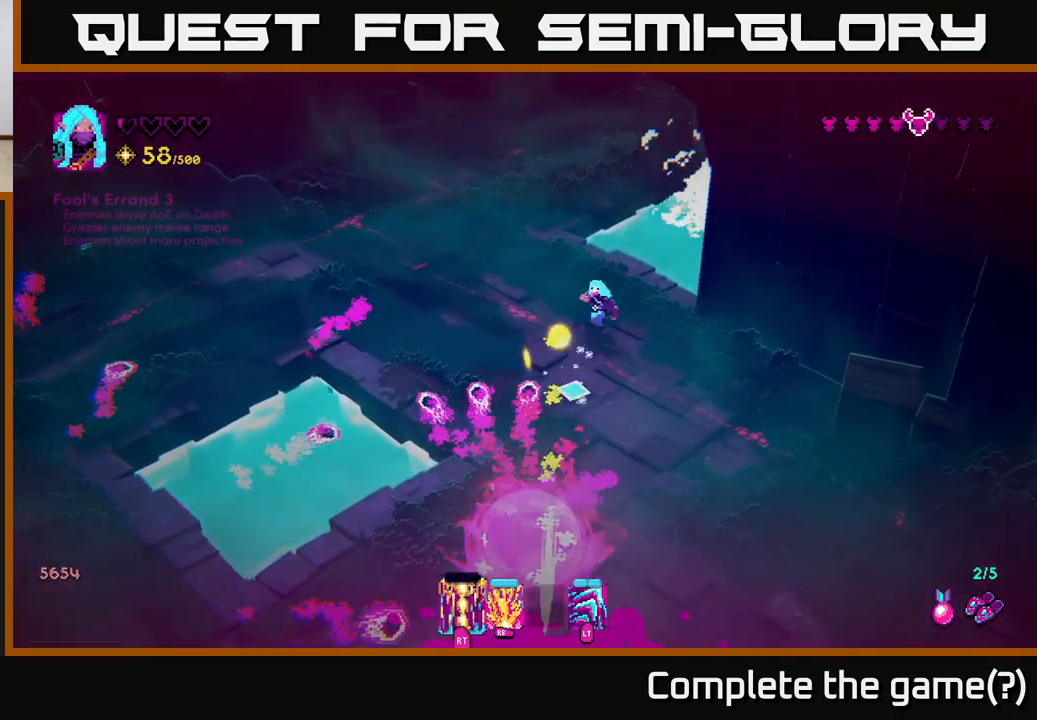
{"buttons": [], "left_stick": "down-left", "right_stick": "down-left", "events": [[50, "R2", "up"], [200, "right_stick", "down-left"], [233, "left_stick", "down"], [383, "left_stick", "down-left"]]}
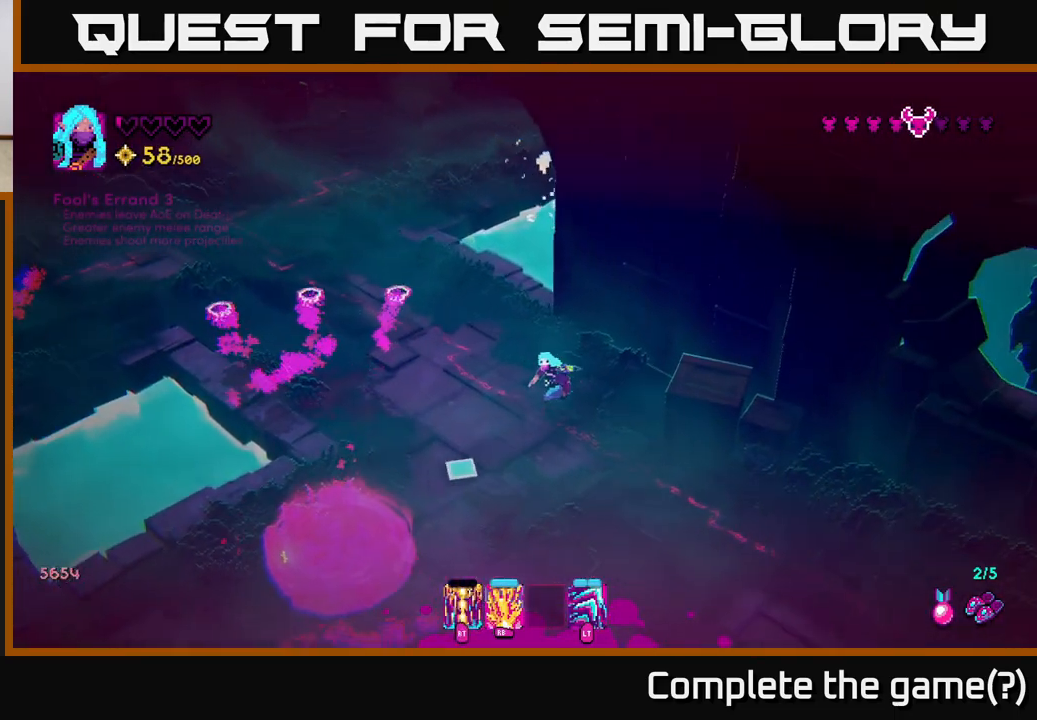
{"buttons": [], "left_stick": "center", "right_stick": "down-left", "events": [[133, "left_stick", "down-right"], [283, "left_stick", "down"], [400, "left_stick", "down-right"], [500, "left_stick", "center"]]}
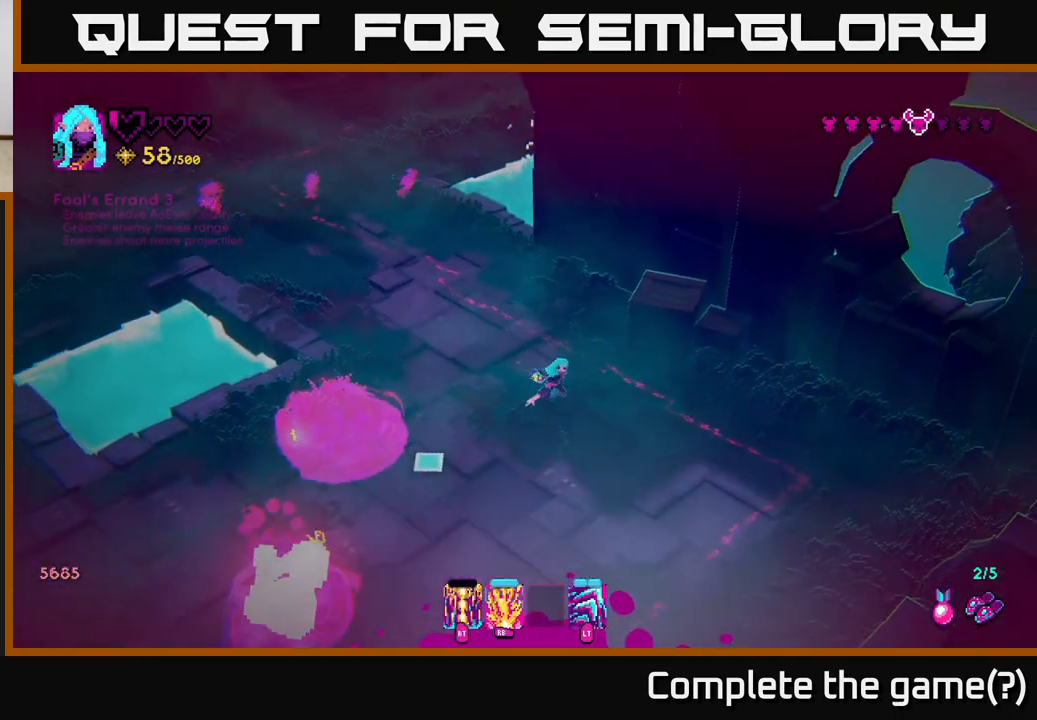
{"buttons": [], "left_stick": "down", "right_stick": "down-left", "events": [[133, "left_stick", "down"], [250, "left_stick", "down-right"], [450, "left_stick", "down"]]}
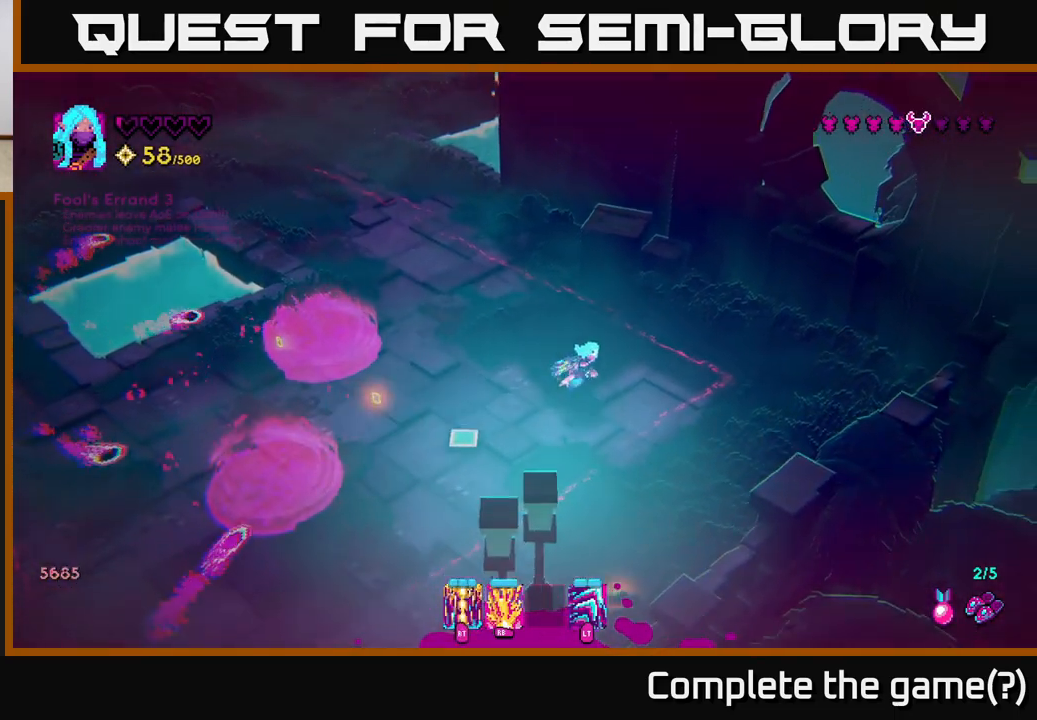
{"buttons": [], "left_stick": "down-left", "right_stick": "down-left", "events": [[117, "left_stick", "up-right"], [250, "left_stick", "down-right"], [383, "left_stick", "down-left"]]}
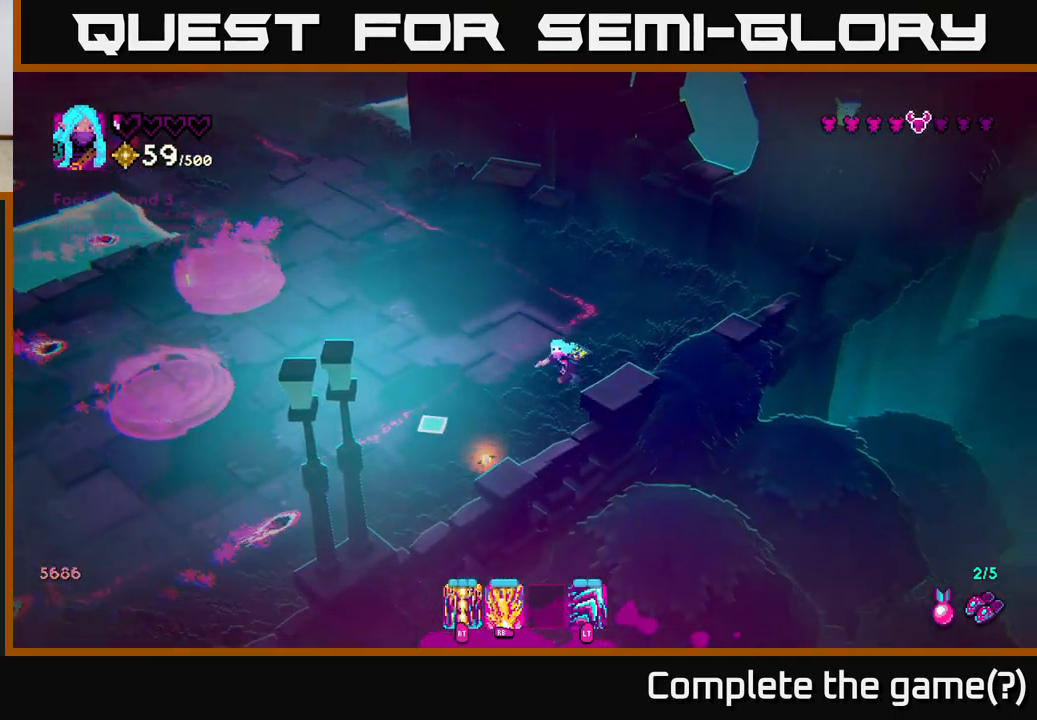
{"buttons": [], "left_stick": "up", "right_stick": "down-left", "events": [[183, "left_stick", "up"]]}
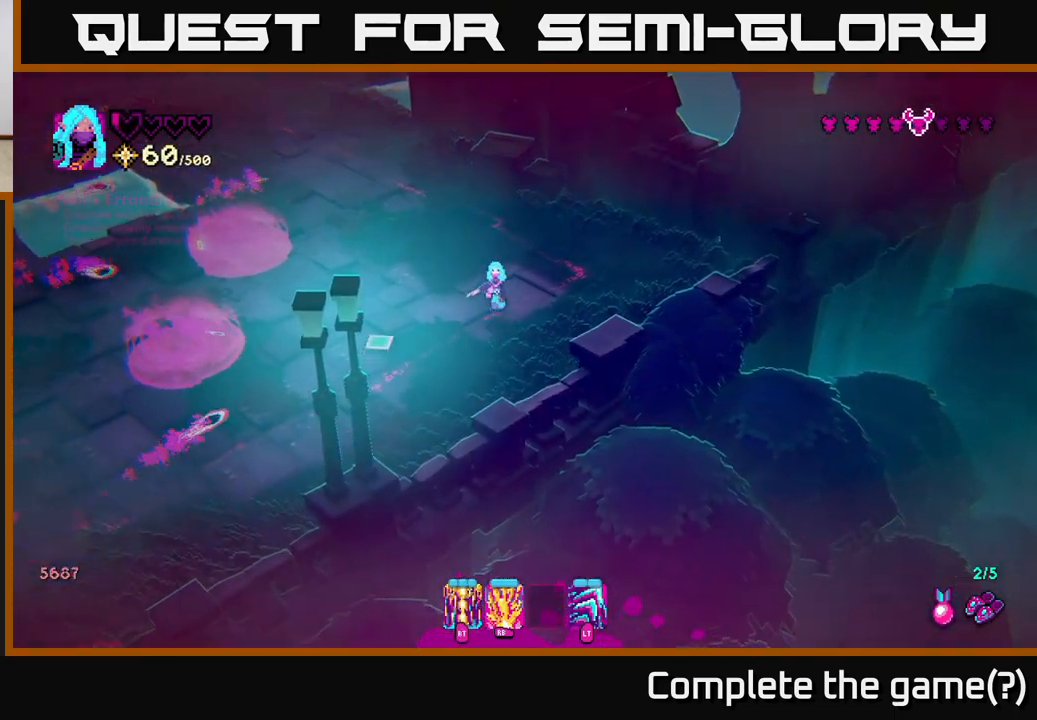
{"buttons": [], "left_stick": "down-right", "right_stick": "down-left", "events": [[33, "left_stick", "up-left"], [167, "left_stick", "up"], [350, "left_stick", "right"], [417, "left_stick", "down-right"]]}
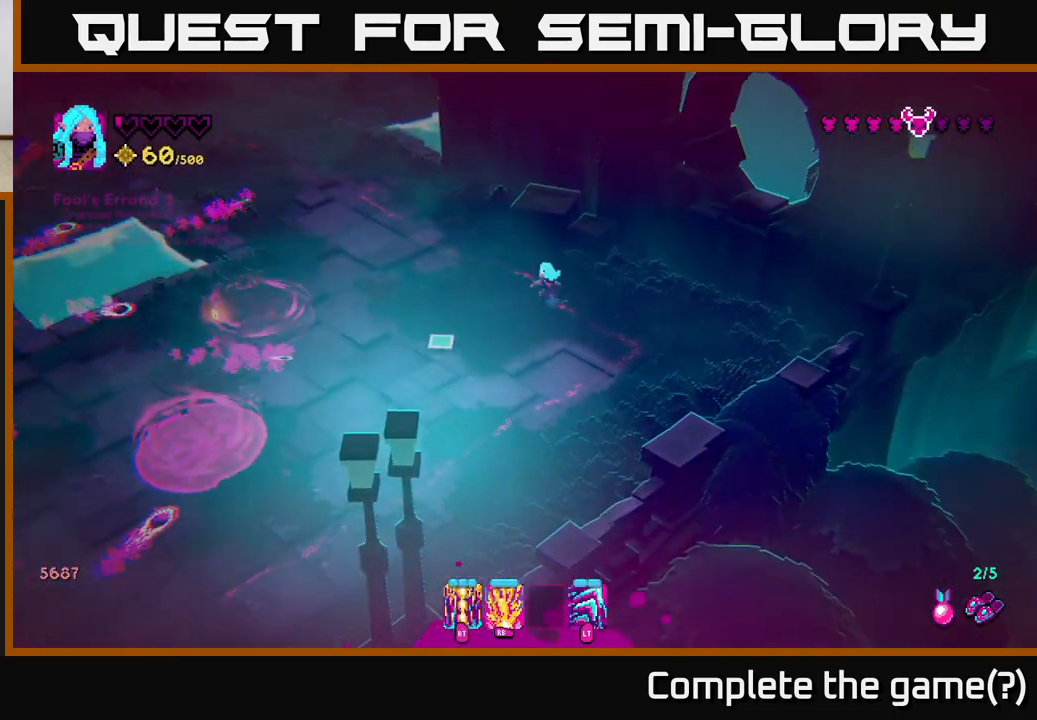
{"buttons": [], "left_stick": "left", "right_stick": "down-left", "events": [[117, "left_stick", "up-left"], [183, "left_stick", "left"]]}
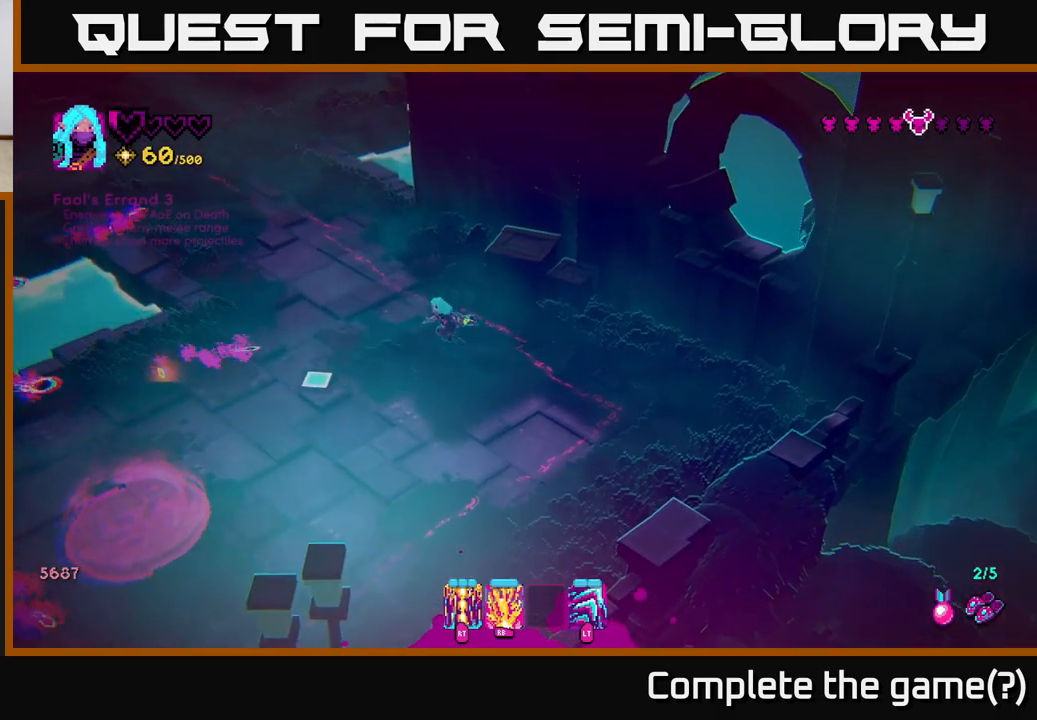
{"buttons": [], "left_stick": "down", "right_stick": "down-left", "events": [[83, "left_stick", "down"], [300, "left_stick", "down-left"], [433, "left_stick", "down"]]}
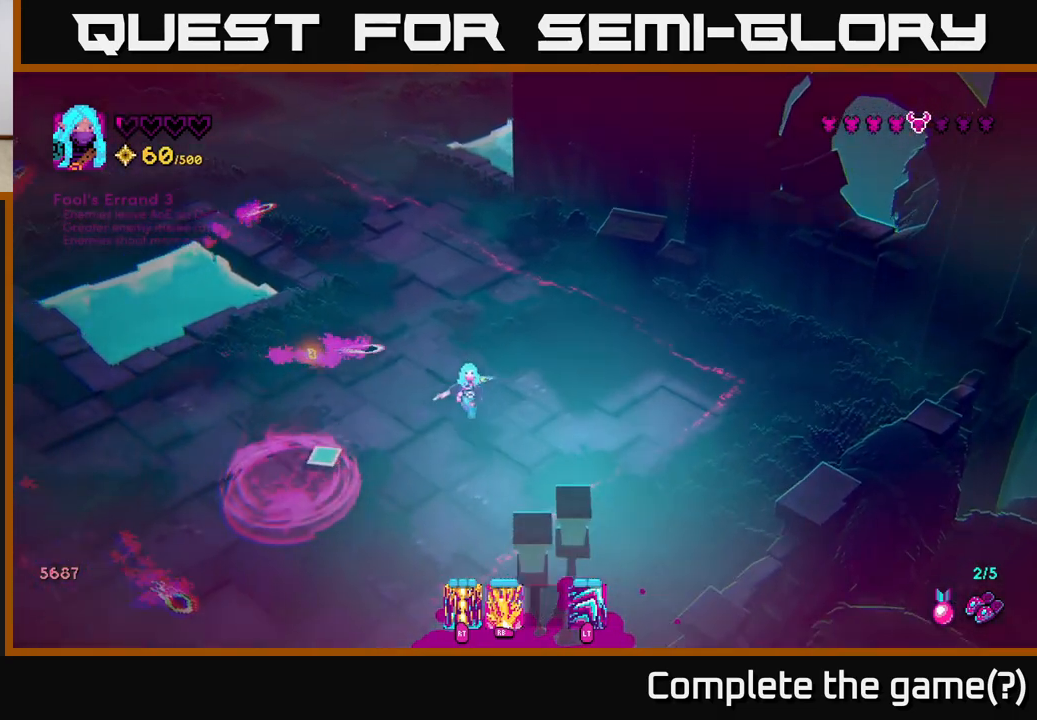
{"buttons": [], "left_stick": "center", "right_stick": "down-left", "events": [[83, "left_stick", "down-right"], [250, "left_stick", "down"], [433, "left_stick", "right"], [483, "left_stick", "center"]]}
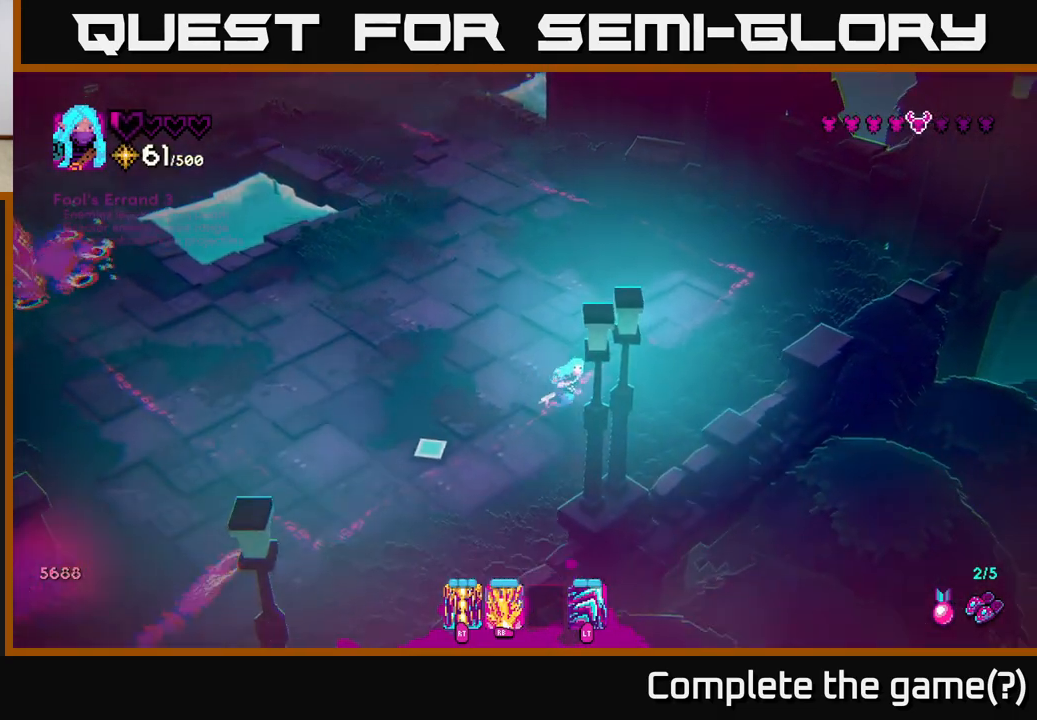
{"buttons": [], "left_stick": "right", "right_stick": "down-left", "events": [[133, "left_stick", "left"], [250, "left_stick", "down-left"], [433, "left_stick", "center"], [500, "left_stick", "right"]]}